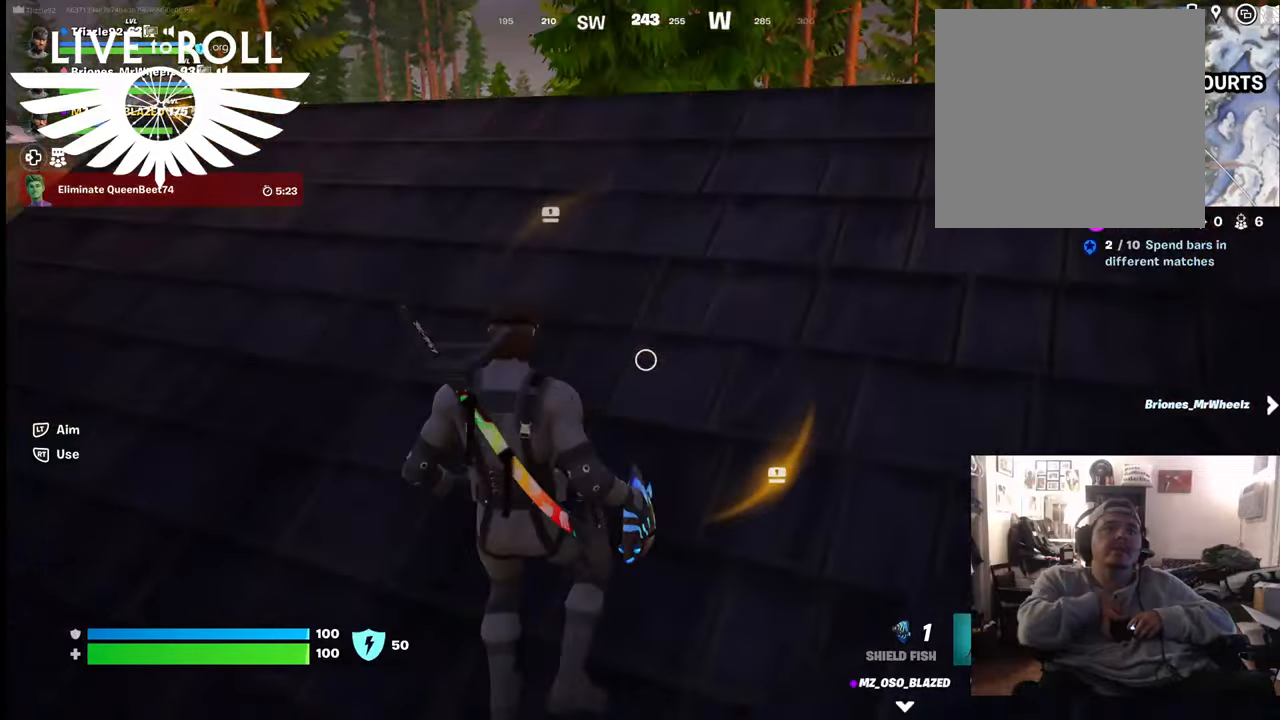
Gameplay with a controller (Xbox layout); each line is a JSON object with the inputs held at the frame after it. "events" lists button and stick changes between this image and that frame as [ms after this image, input, new state], when the widget could be followed in between.
{"buttons": [], "left_stick": "down-left", "right_stick": "right", "events": []}
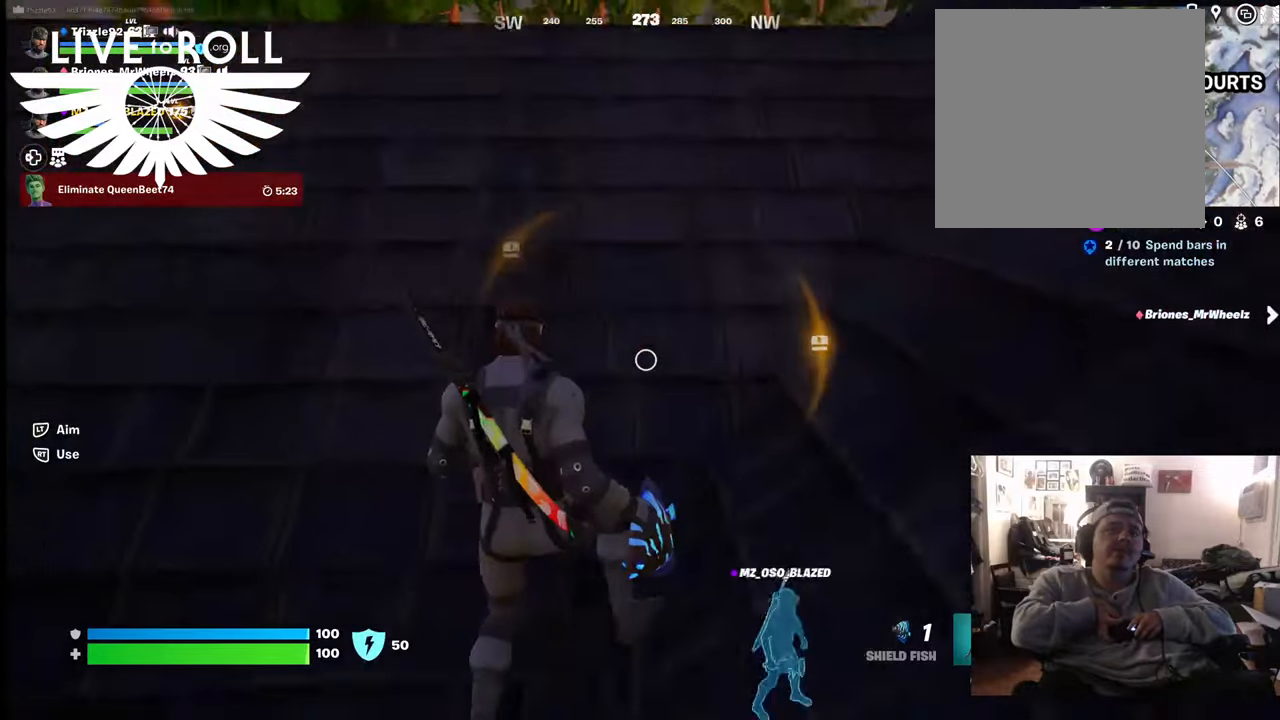
{"buttons": [], "left_stick": "down-left", "right_stick": "right", "events": []}
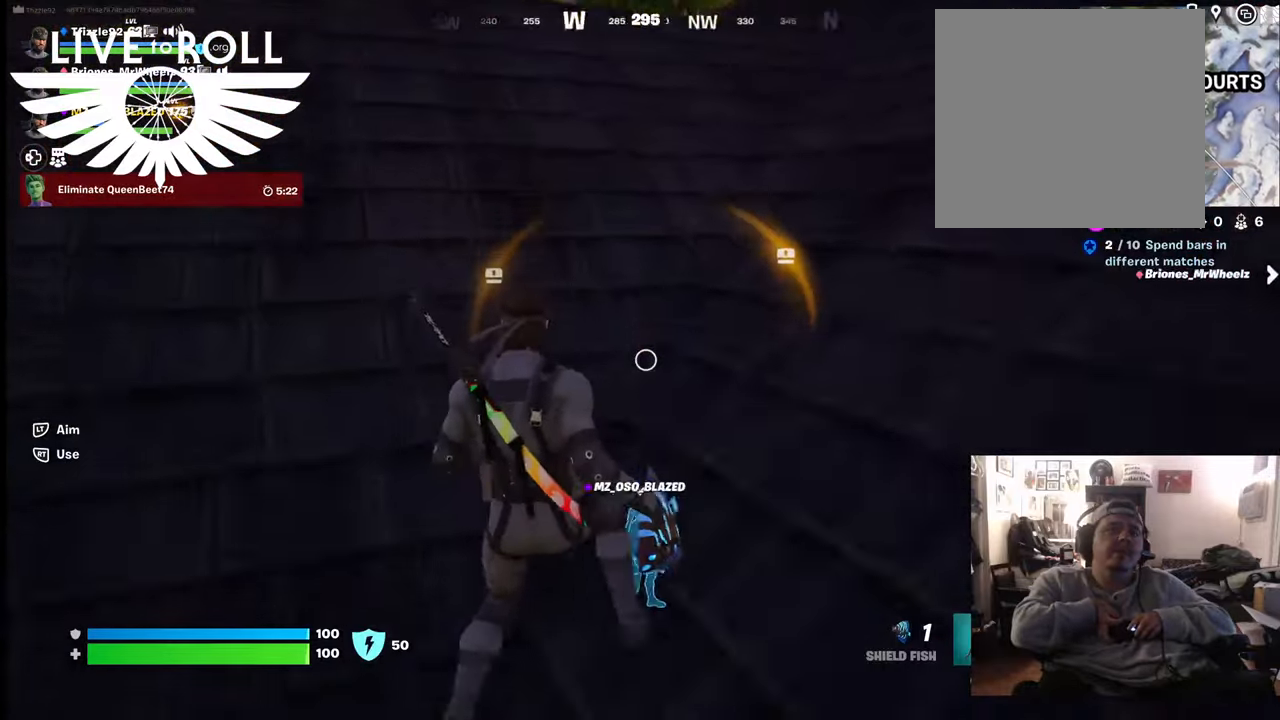
{"buttons": [], "left_stick": "down-left", "right_stick": "right", "events": []}
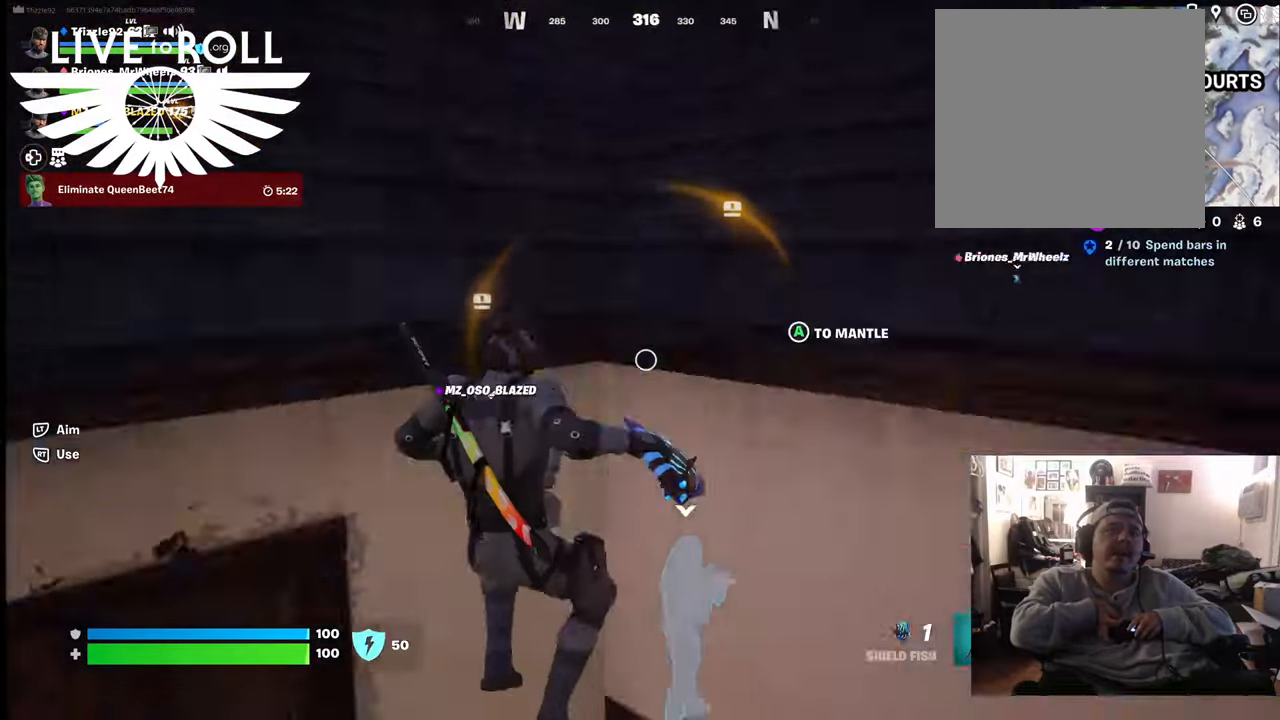
{"buttons": [], "left_stick": "down-left", "right_stick": "up-right", "events": [[200, "right_stick", "up-right"]]}
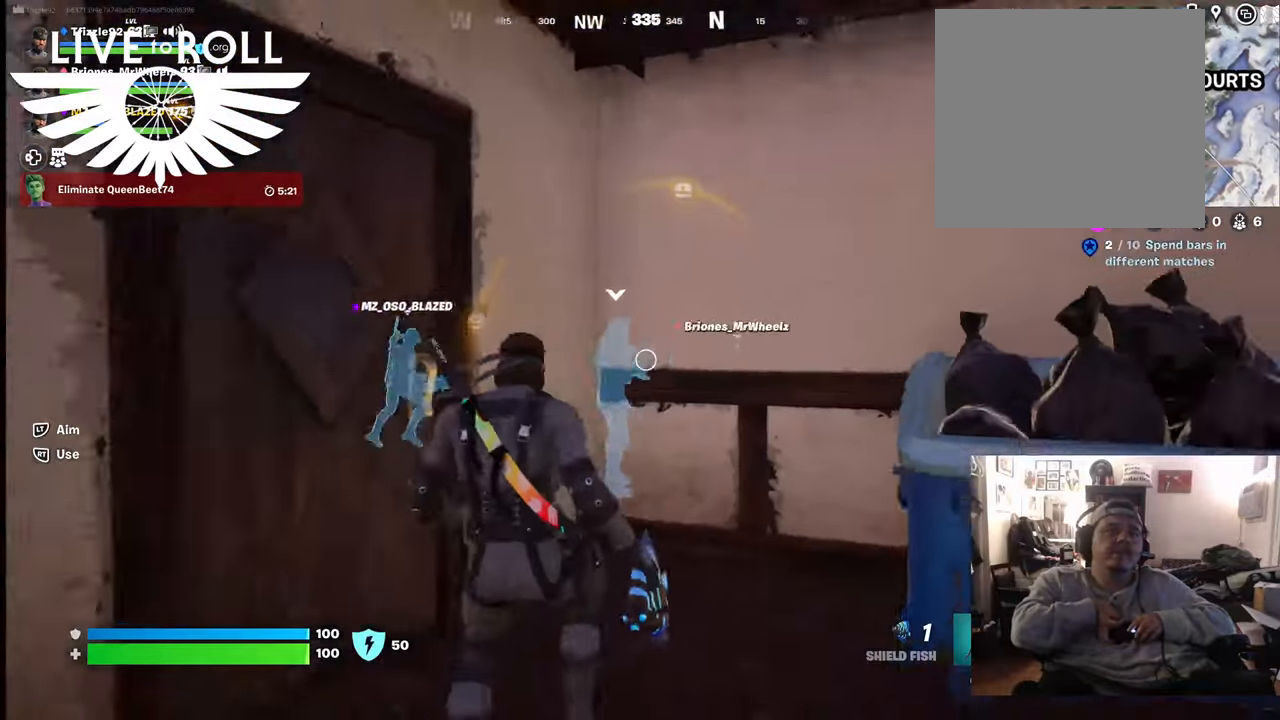
{"buttons": [], "left_stick": "up-left", "right_stick": "center", "events": [[100, "right_stick", "center"], [167, "left_stick", "left"], [300, "left_stick", "up-left"]]}
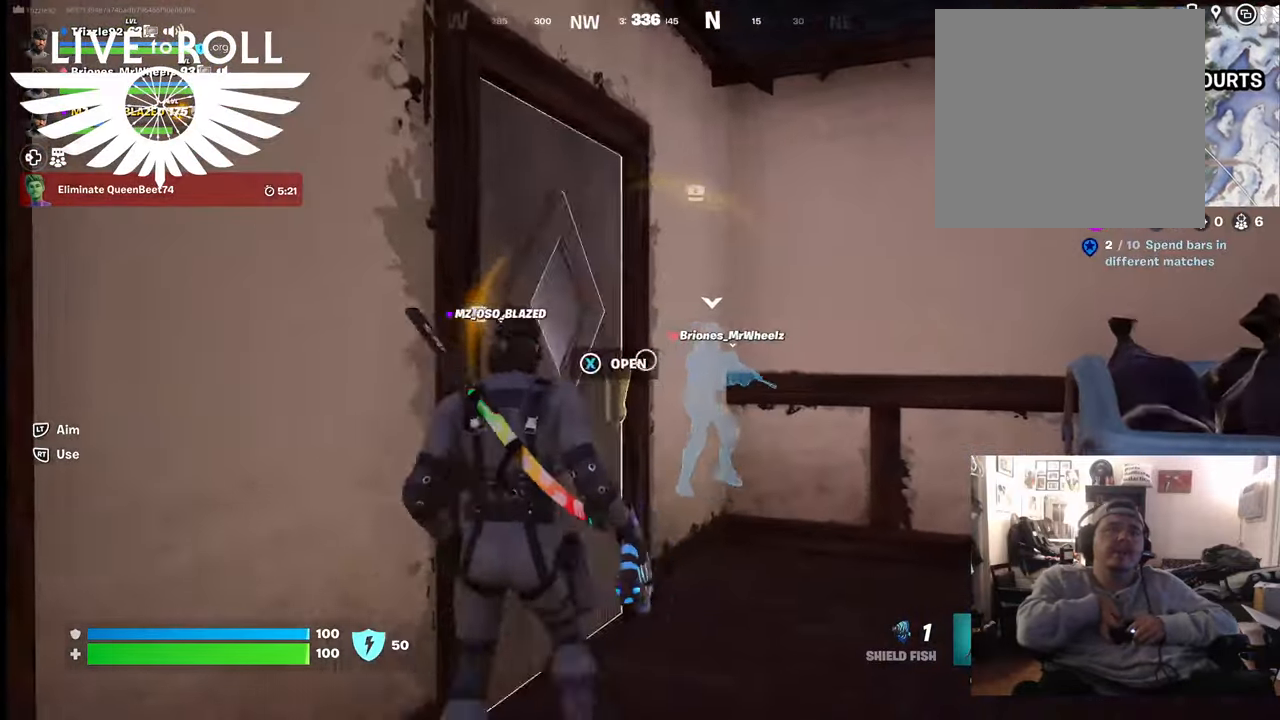
{"buttons": [], "left_stick": "up-left", "right_stick": "center", "events": [[67, "X", "down"], [233, "X", "up"]]}
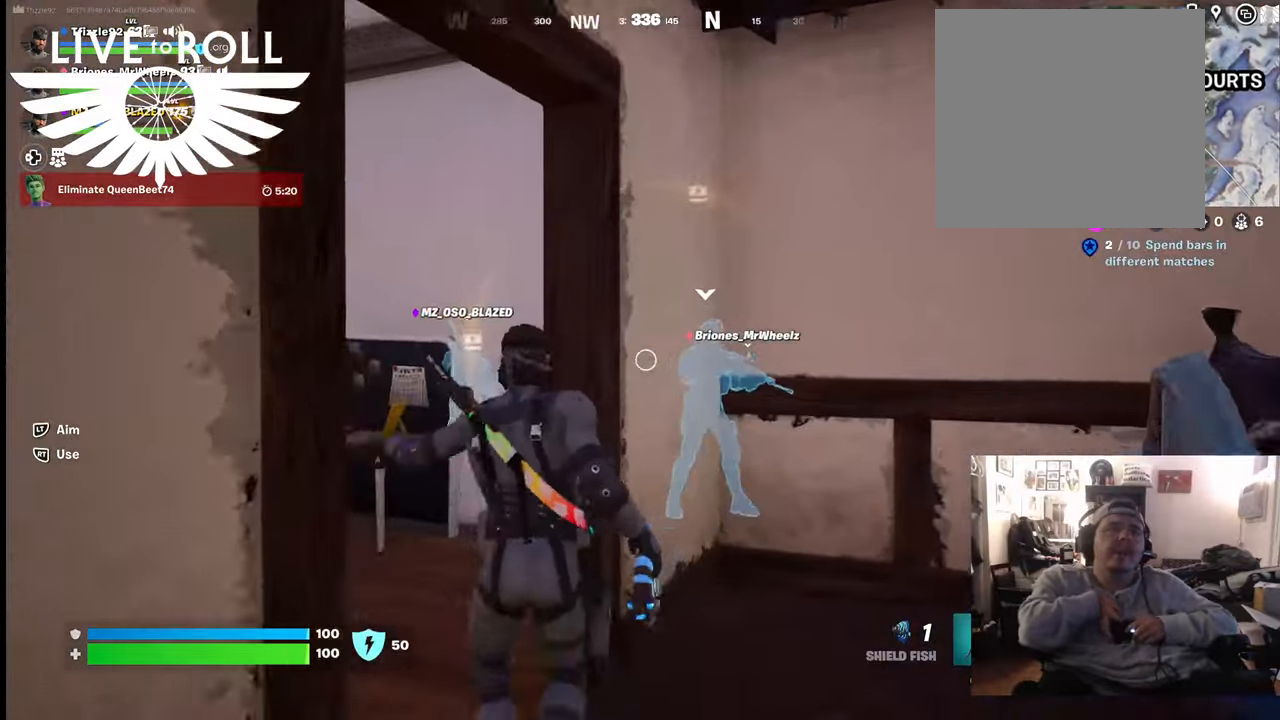
{"buttons": [], "left_stick": "up-left", "right_stick": "left", "events": [[333, "right_stick", "left"]]}
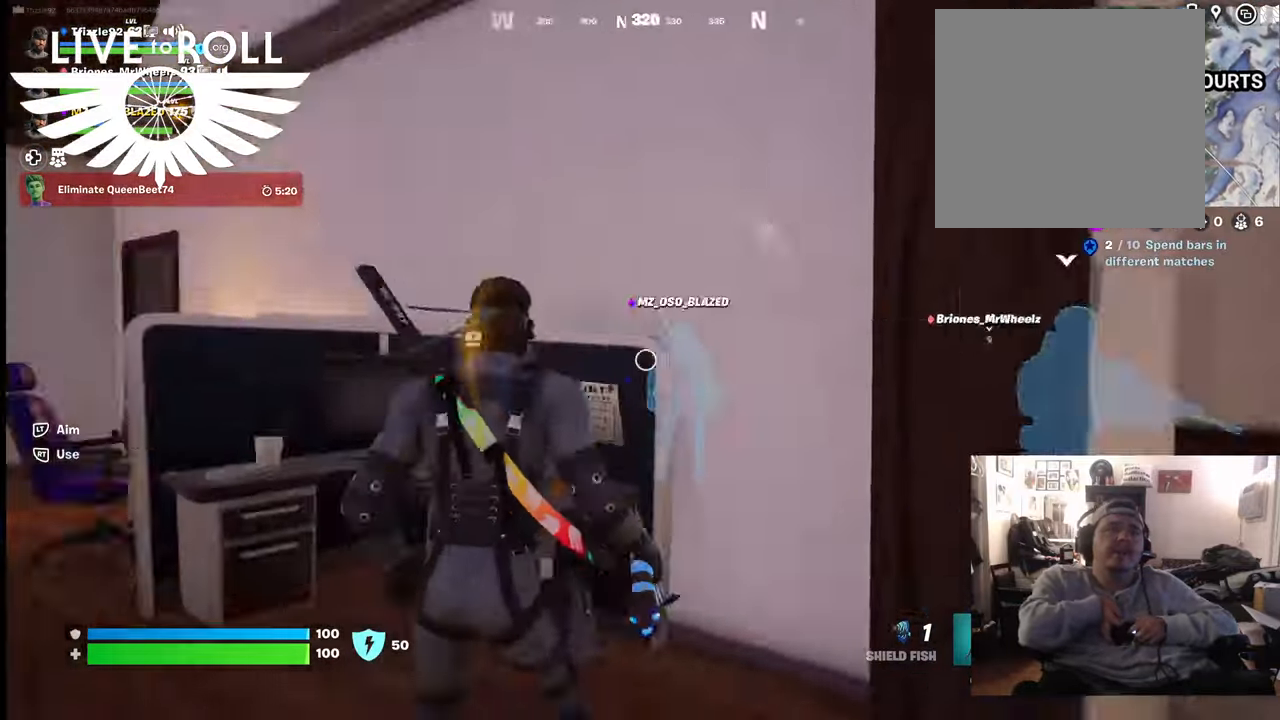
{"buttons": [], "left_stick": "up", "right_stick": "left", "events": [[367, "left_stick", "up"]]}
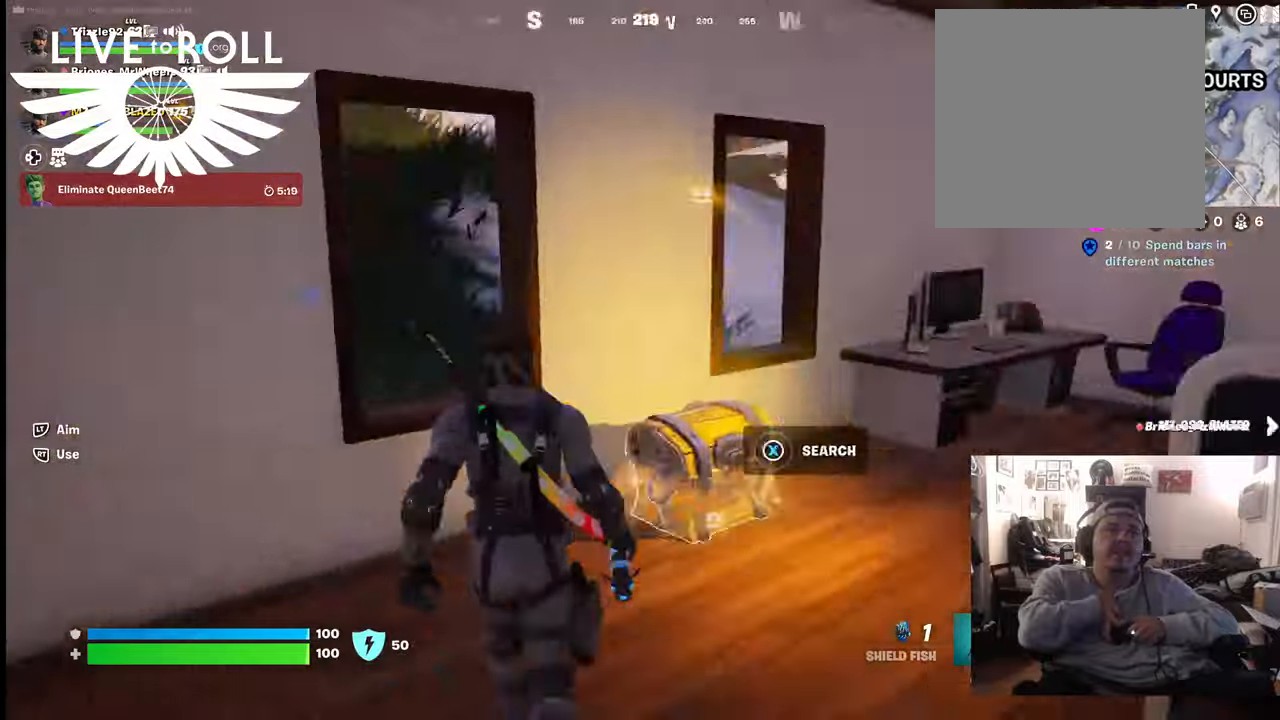
{"buttons": [], "left_stick": "center", "right_stick": "center", "events": [[33, "left_stick", "up-right"], [100, "right_stick", "down-left"], [167, "left_stick", "right"], [400, "left_stick", "down-right"], [400, "right_stick", "center"], [500, "left_stick", "center"]]}
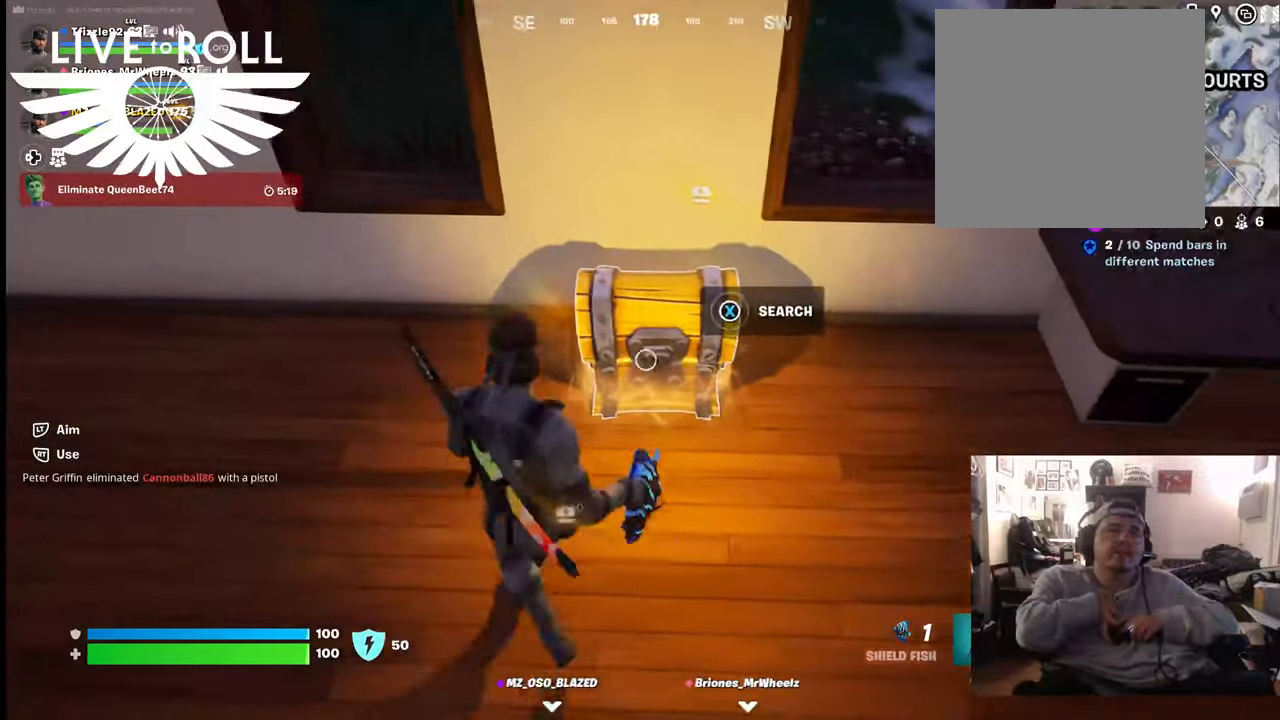
{"buttons": ["X"], "left_stick": "center", "right_stick": "center", "events": [[133, "X", "down"]]}
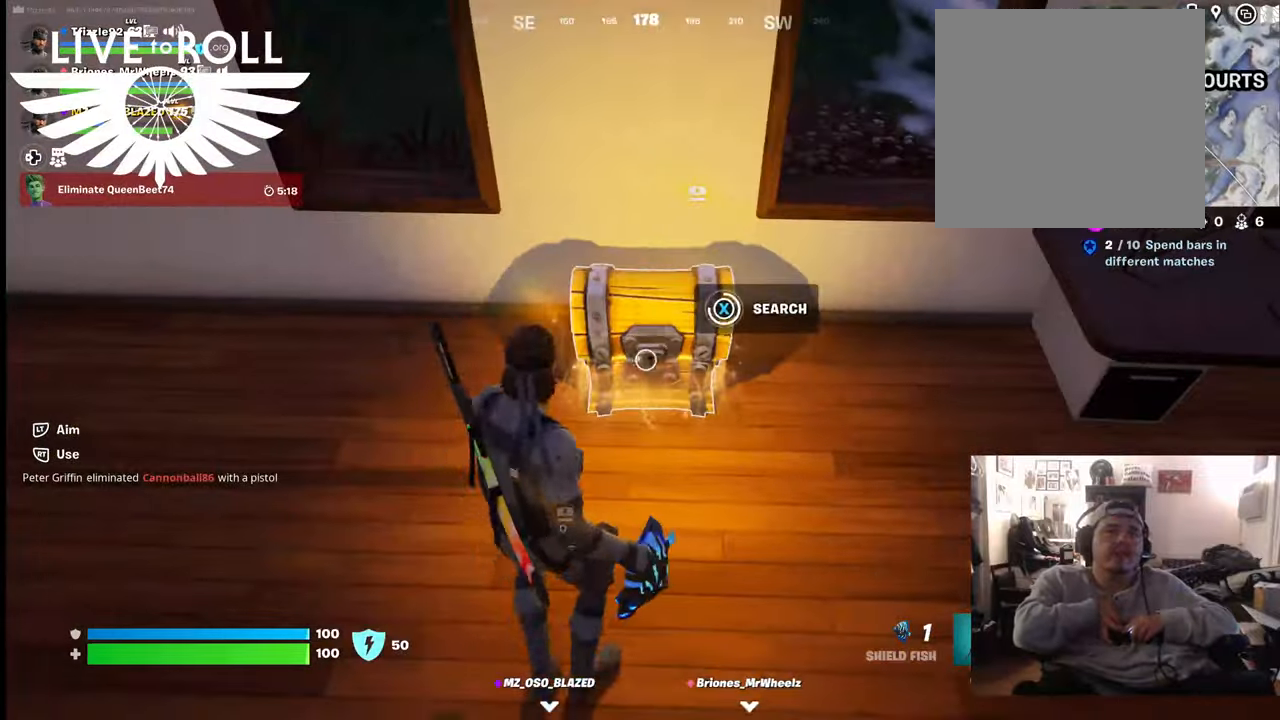
{"buttons": [], "left_stick": "center", "right_stick": "center", "events": [[233, "X", "up"]]}
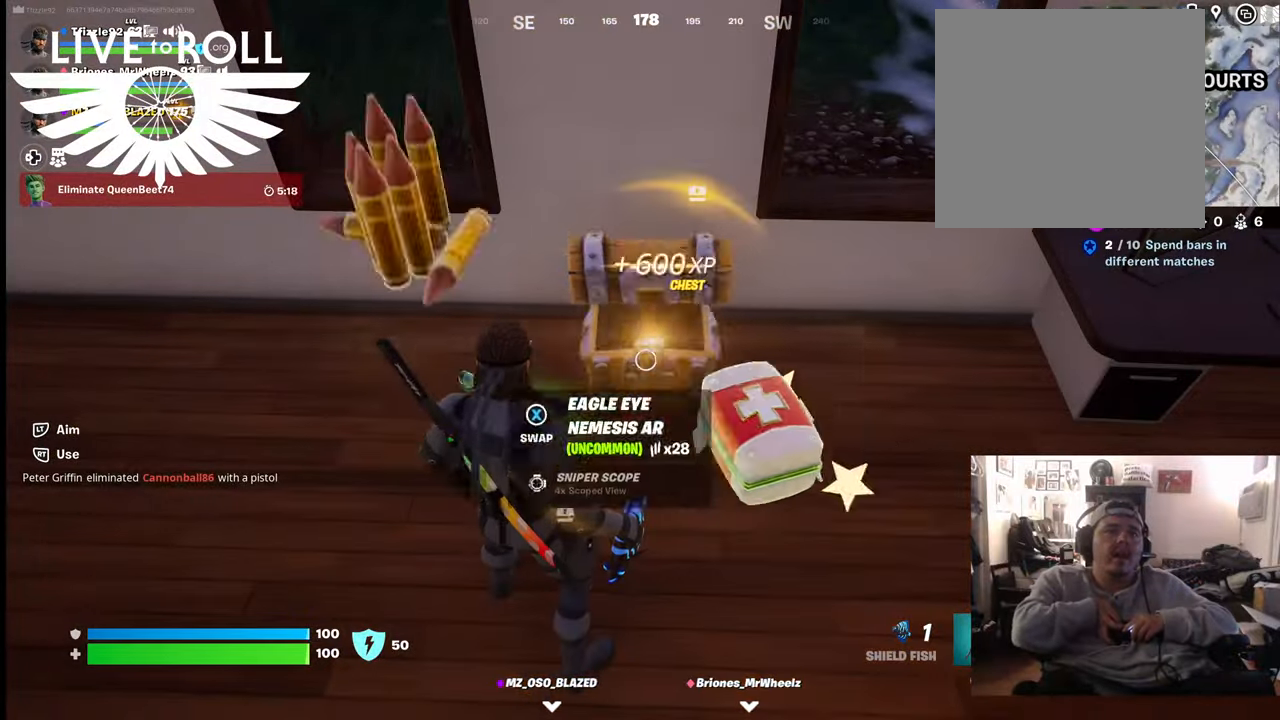
{"buttons": [], "left_stick": "down-right", "right_stick": "center", "events": [[467, "left_stick", "down-right"]]}
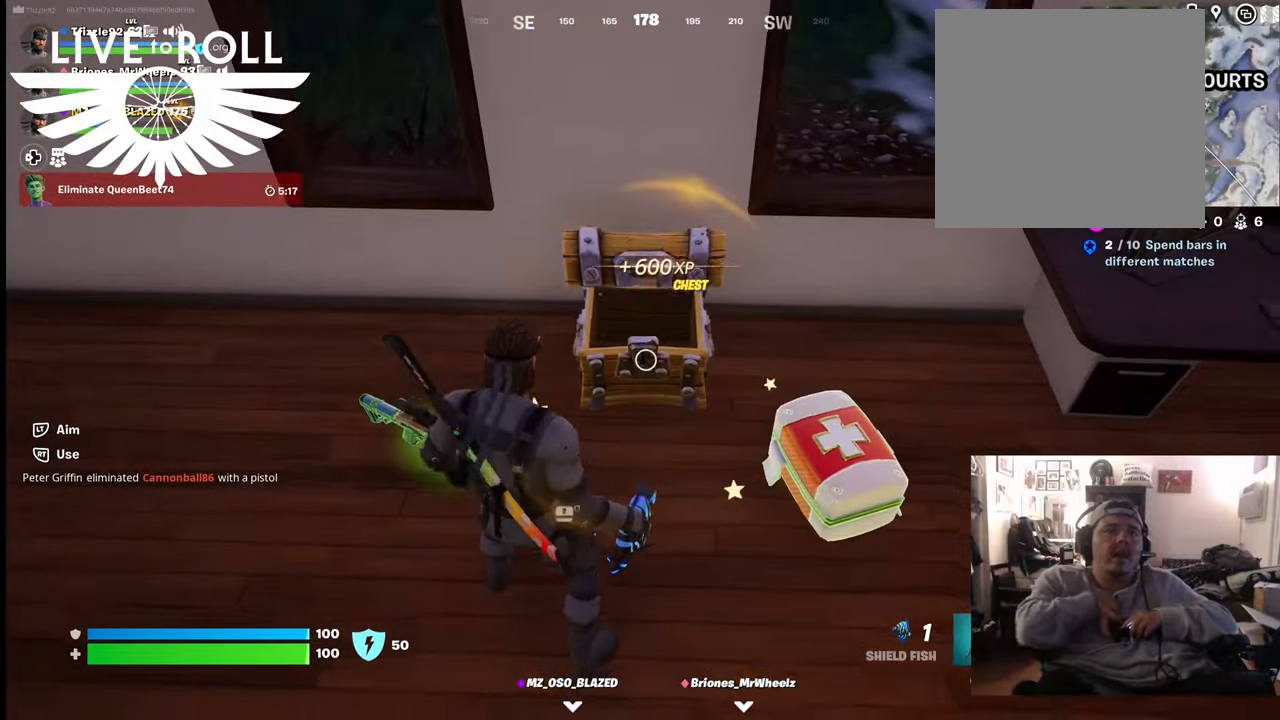
{"buttons": [], "left_stick": "center", "right_stick": "center", "events": [[133, "right_stick", "up-left"], [433, "left_stick", "center"], [433, "right_stick", "center"]]}
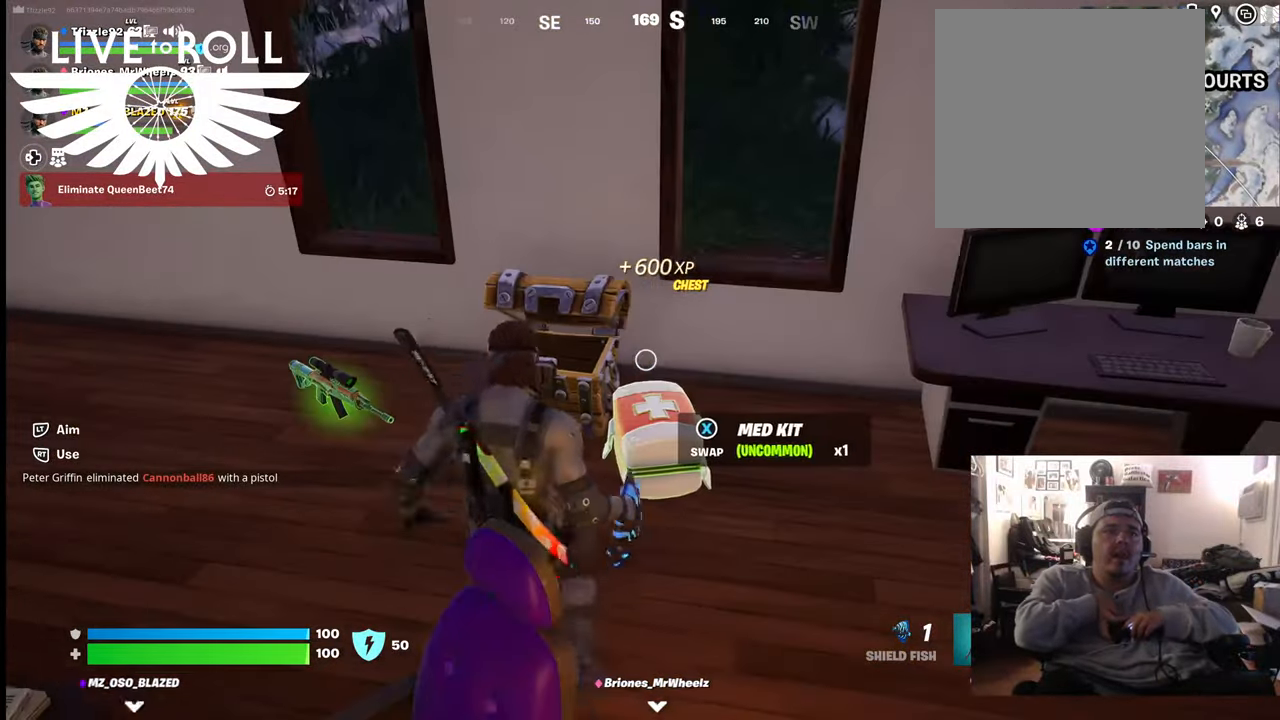
{"buttons": [], "left_stick": "up", "right_stick": "left", "events": [[233, "right_stick", "left"], [300, "left_stick", "up"]]}
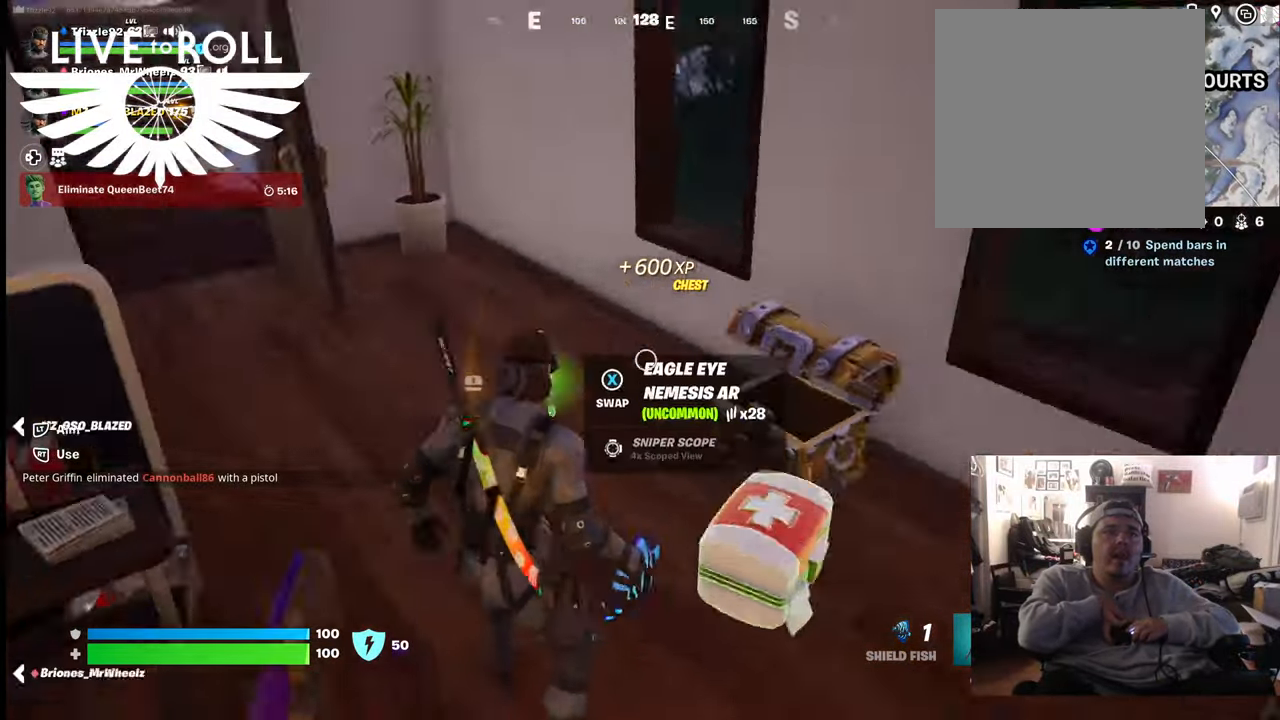
{"buttons": [], "left_stick": "center", "right_stick": "center", "events": [[167, "left_stick", "center"], [167, "right_stick", "center"]]}
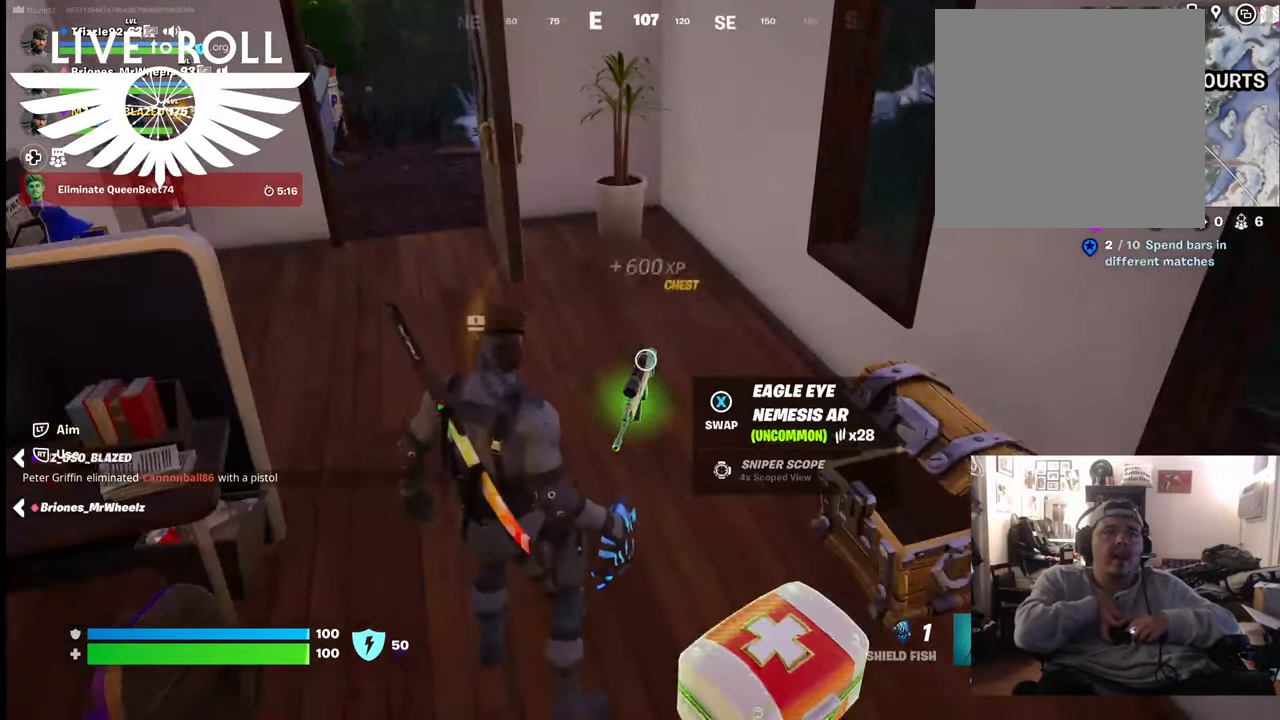
{"buttons": [], "left_stick": "center", "right_stick": "center", "events": [[367, "L1", "down"], [500, "L1", "up"]]}
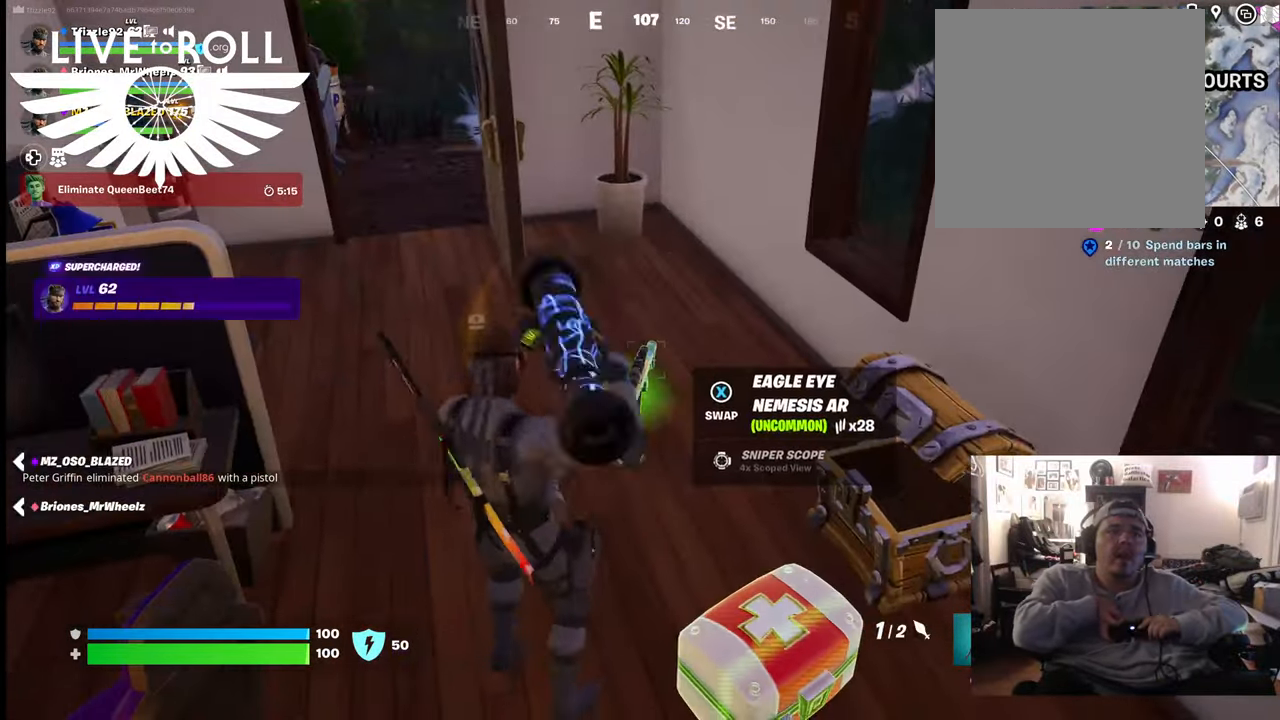
{"buttons": [], "left_stick": "center", "right_stick": "center", "events": [[67, "L1", "down"], [200, "L1", "up"], [300, "L1", "down"], [433, "L1", "up"]]}
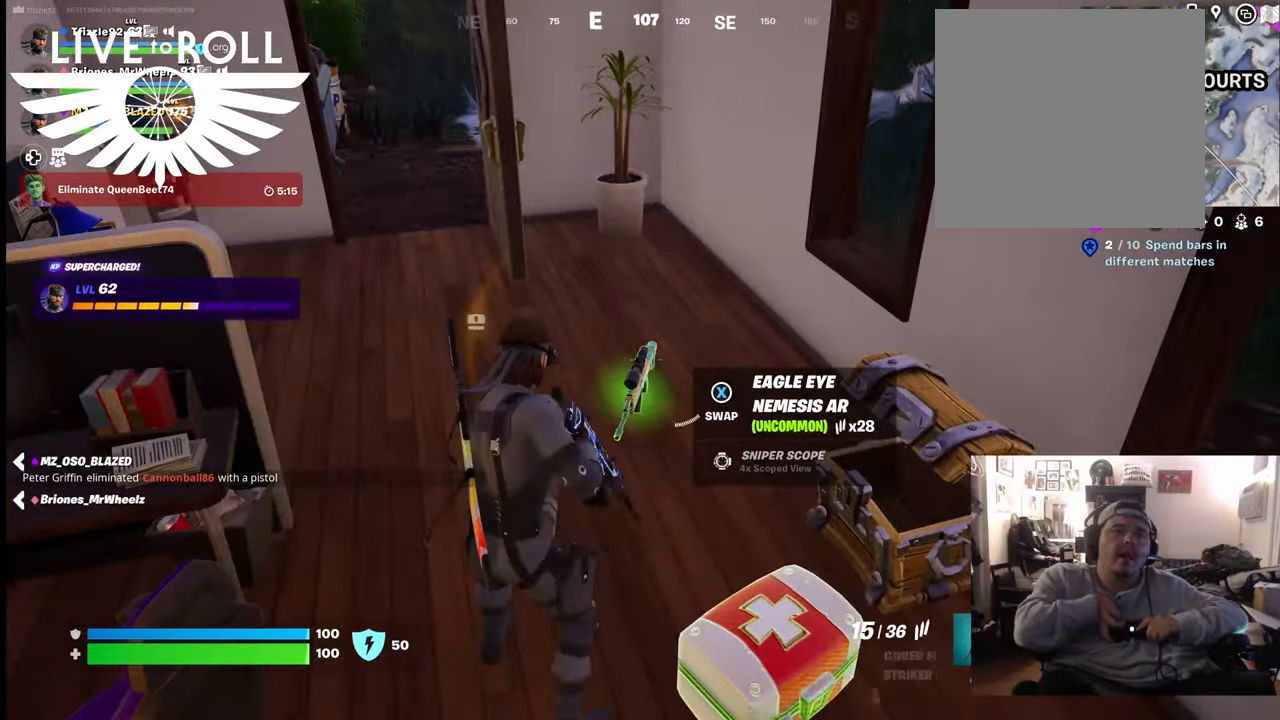
{"buttons": [], "left_stick": "center", "right_stick": "center", "events": [[200, "X", "down"], [267, "X", "up"]]}
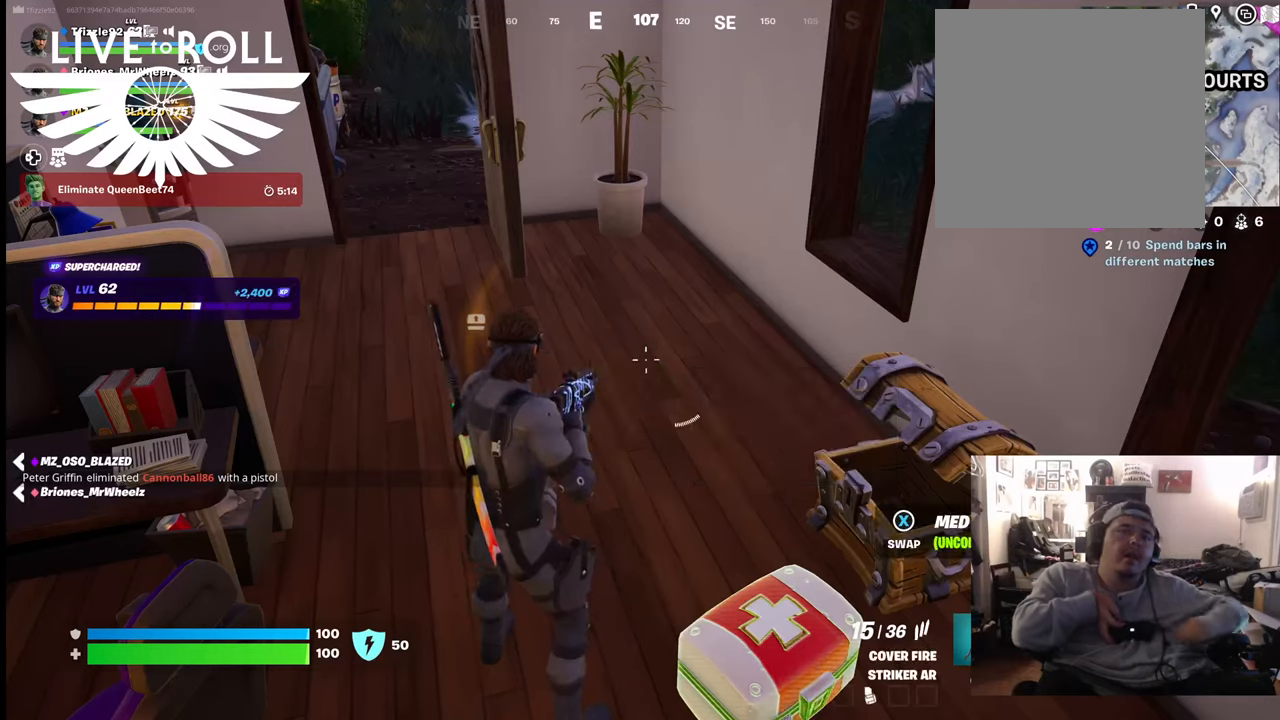
{"buttons": [], "left_stick": "center", "right_stick": "center", "events": []}
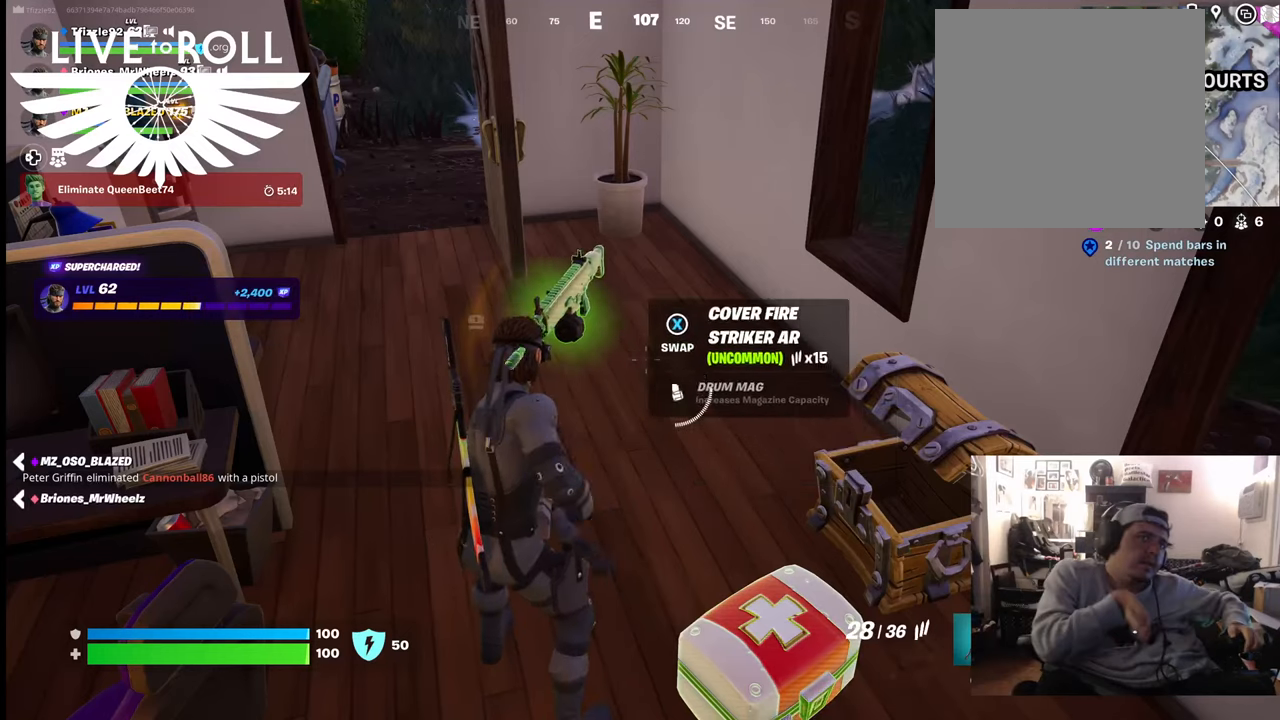
{"buttons": [], "left_stick": "center", "right_stick": "center", "events": []}
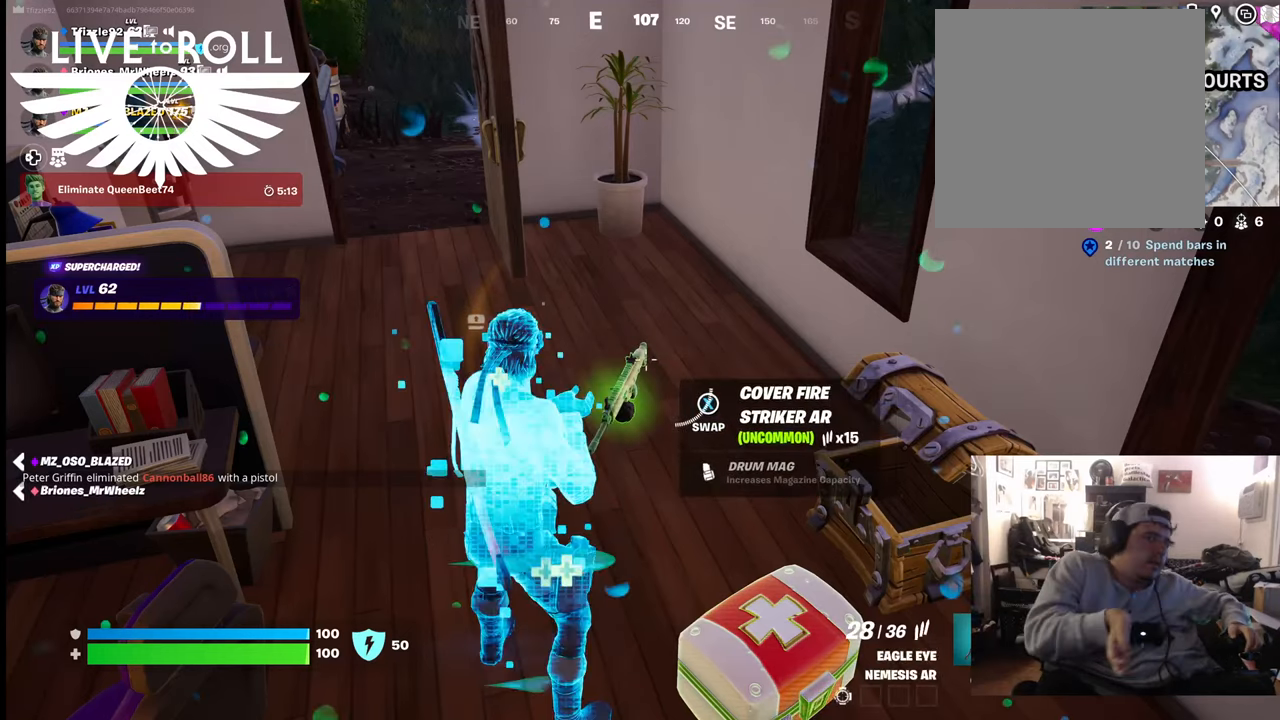
{"buttons": [], "left_stick": "center", "right_stick": "center", "events": []}
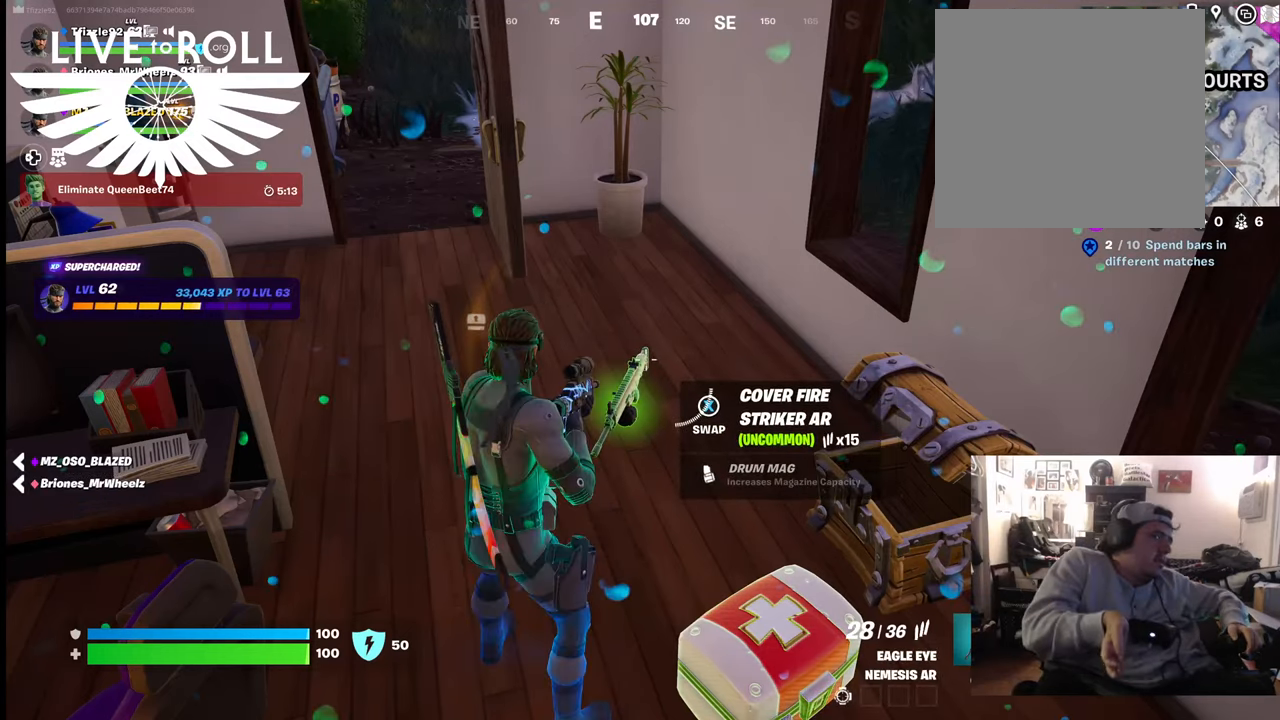
{"buttons": [], "left_stick": "center", "right_stick": "center", "events": []}
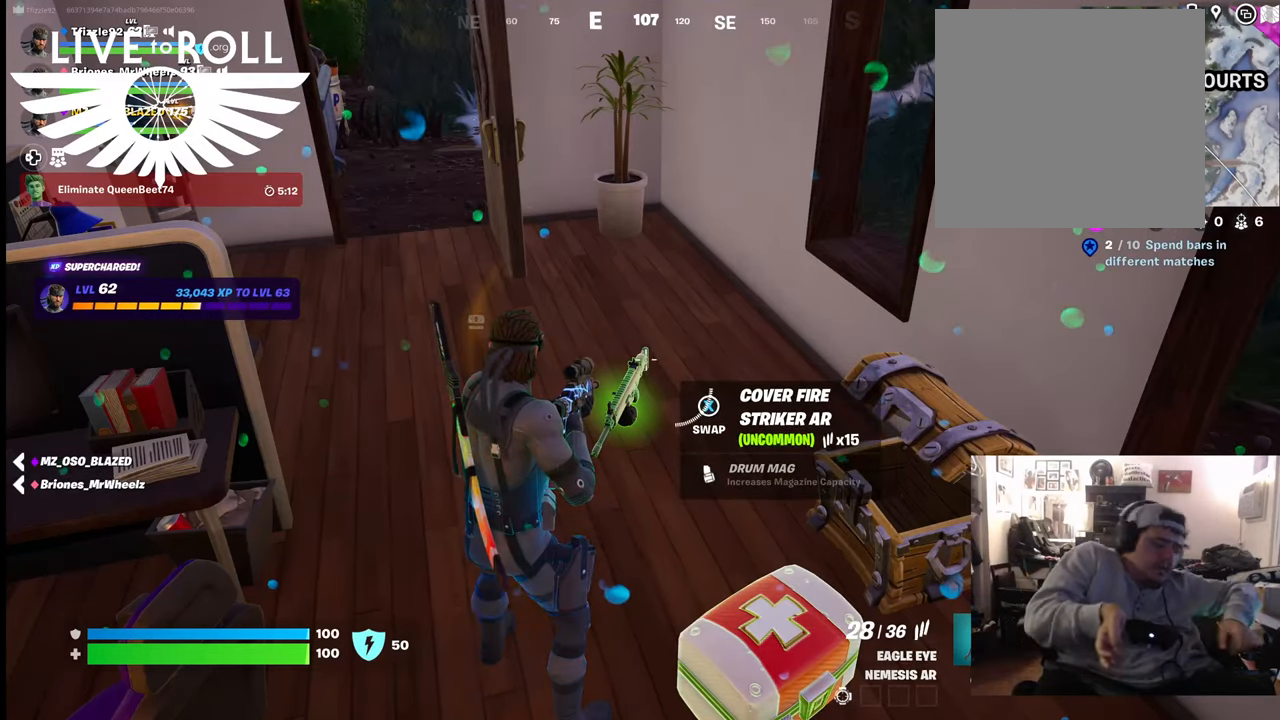
{"buttons": [], "left_stick": "center", "right_stick": "center", "events": []}
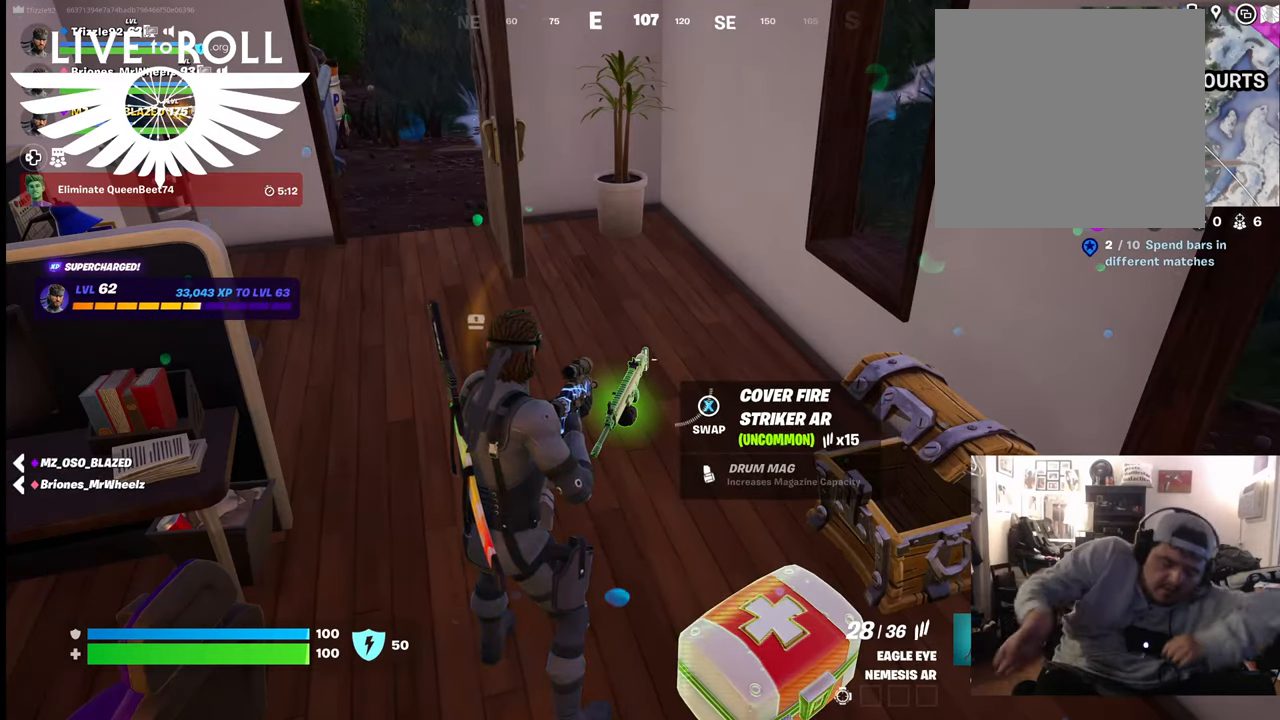
{"buttons": [], "left_stick": "center", "right_stick": "center", "events": []}
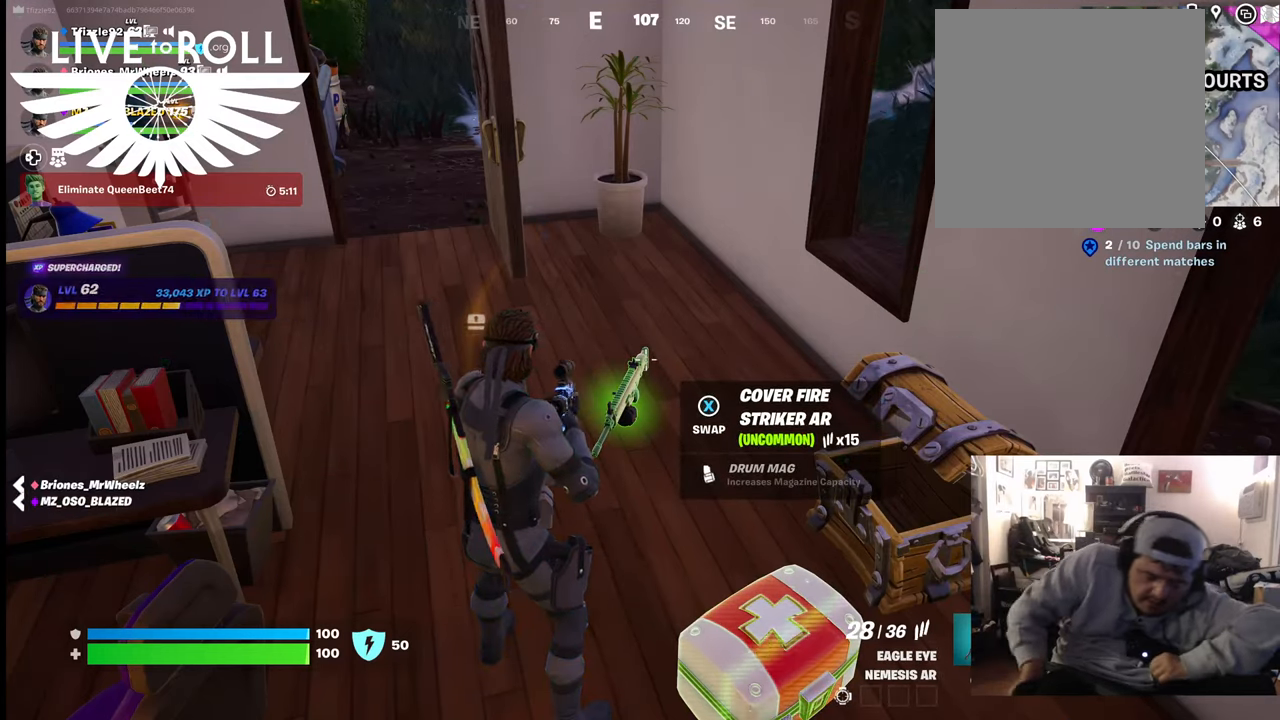
{"buttons": [], "left_stick": "center", "right_stick": "center", "events": []}
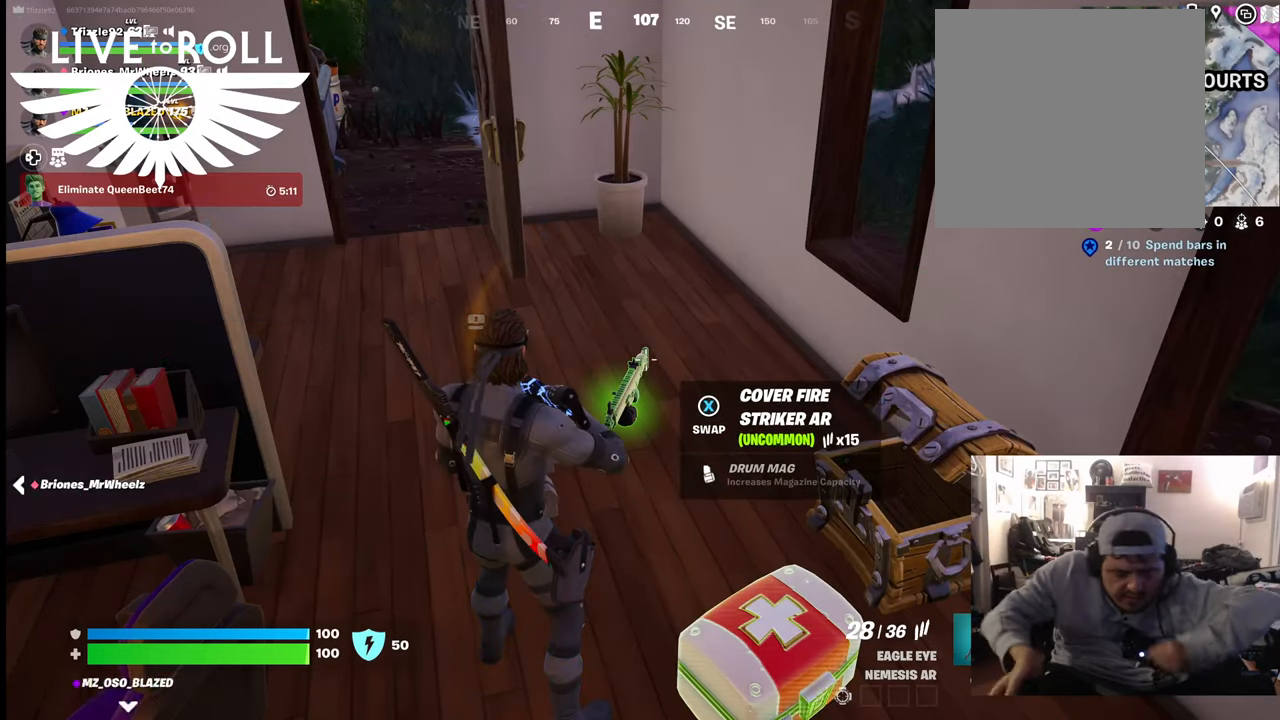
{"buttons": [], "left_stick": "center", "right_stick": "center", "events": []}
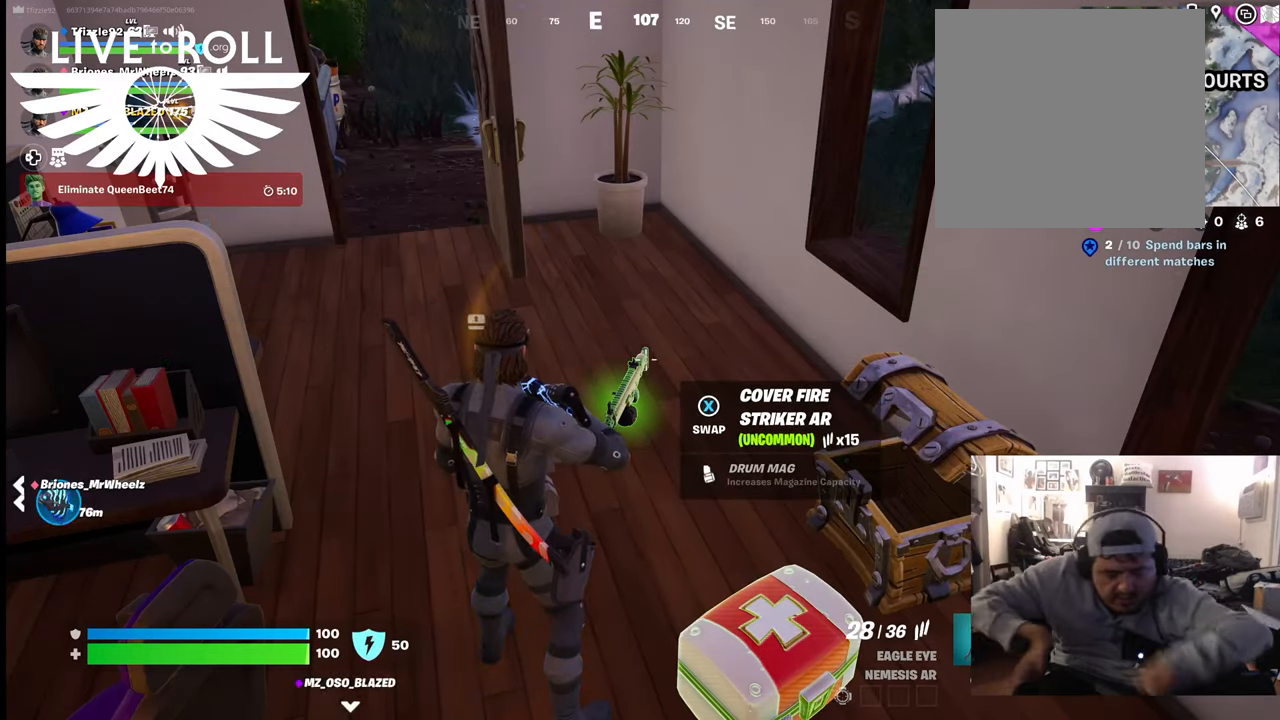
{"buttons": [], "left_stick": "center", "right_stick": "center", "events": []}
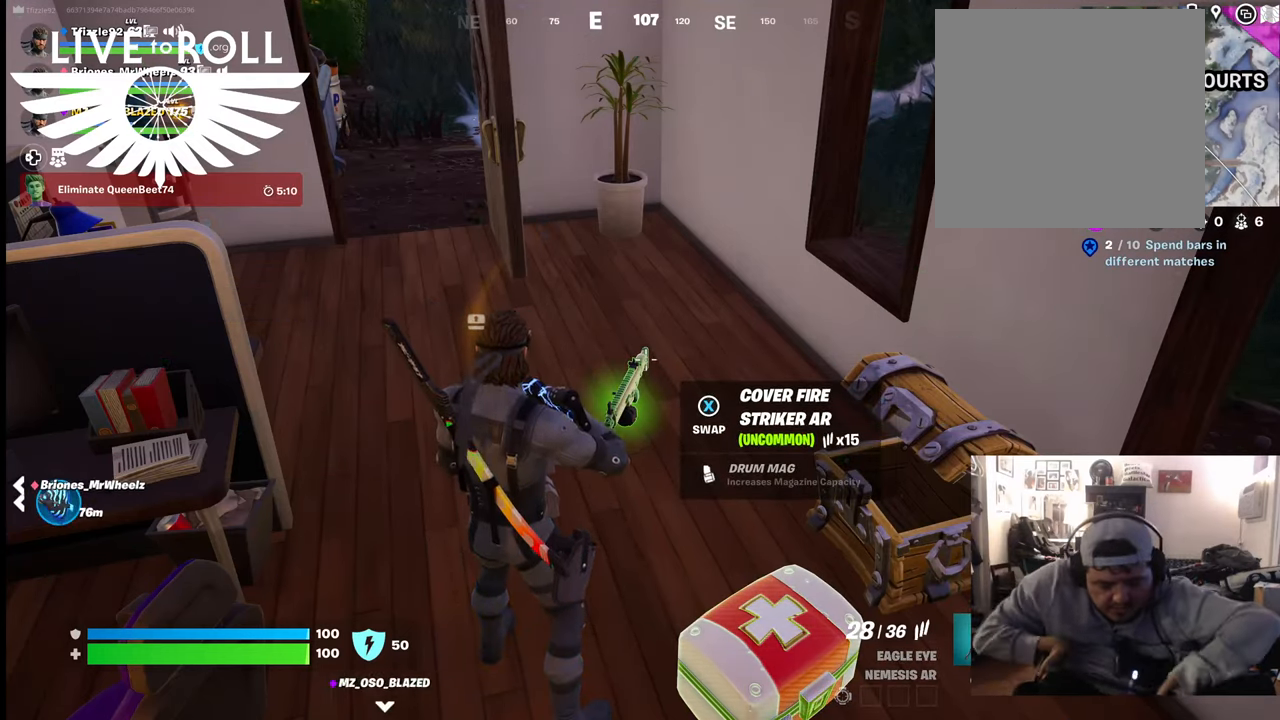
{"buttons": ["L2"], "left_stick": "center", "right_stick": "center", "events": [[500, "L2", "down"]]}
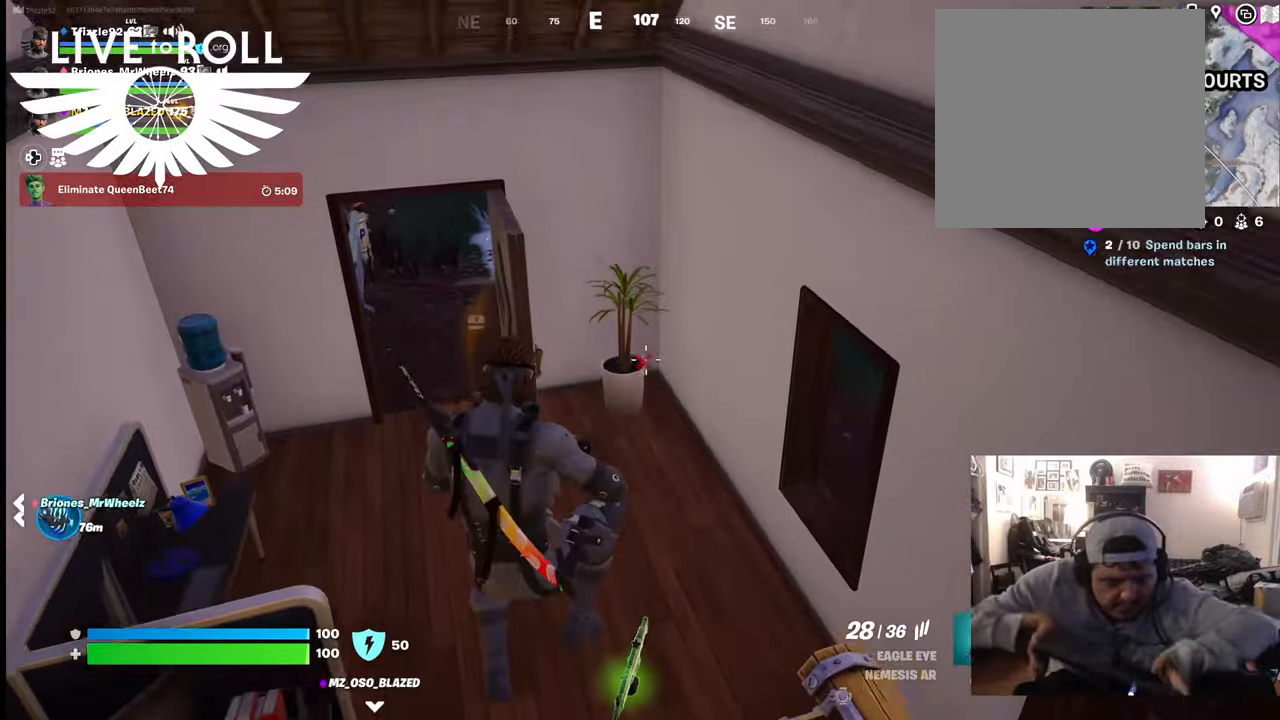
{"buttons": [], "left_stick": "center", "right_stick": "center", "events": [[67, "L2", "up"], [133, "L2", "down"], [333, "L2", "up"]]}